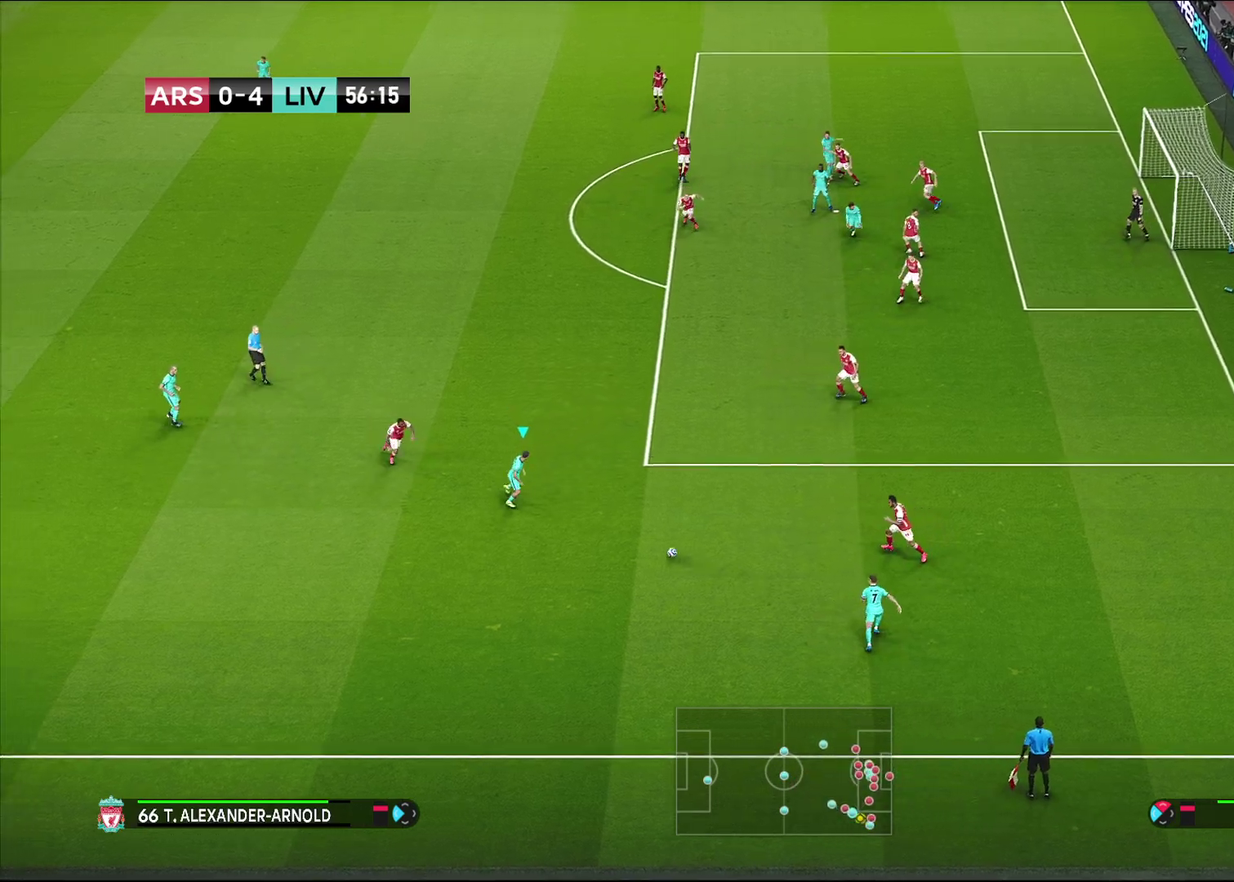
Gameplay with a controller (PlayStation layout); each line is a JSON object with the inputs held at the frame after it (dt_ms = milliseconds from this image to that frame). "events" lists button and stick changes between this image and that frame as [ms after this image, input, new state], when the widget could be followed in between.
{"dt_ms": 600, "buttons": ["CIRCLE", "L1"], "left_stick": "up-right", "right_stick": "center", "events": [[500, "L1", "down"], [533, "CIRCLE", "down"], [533, "left_stick", "up-right"]]}
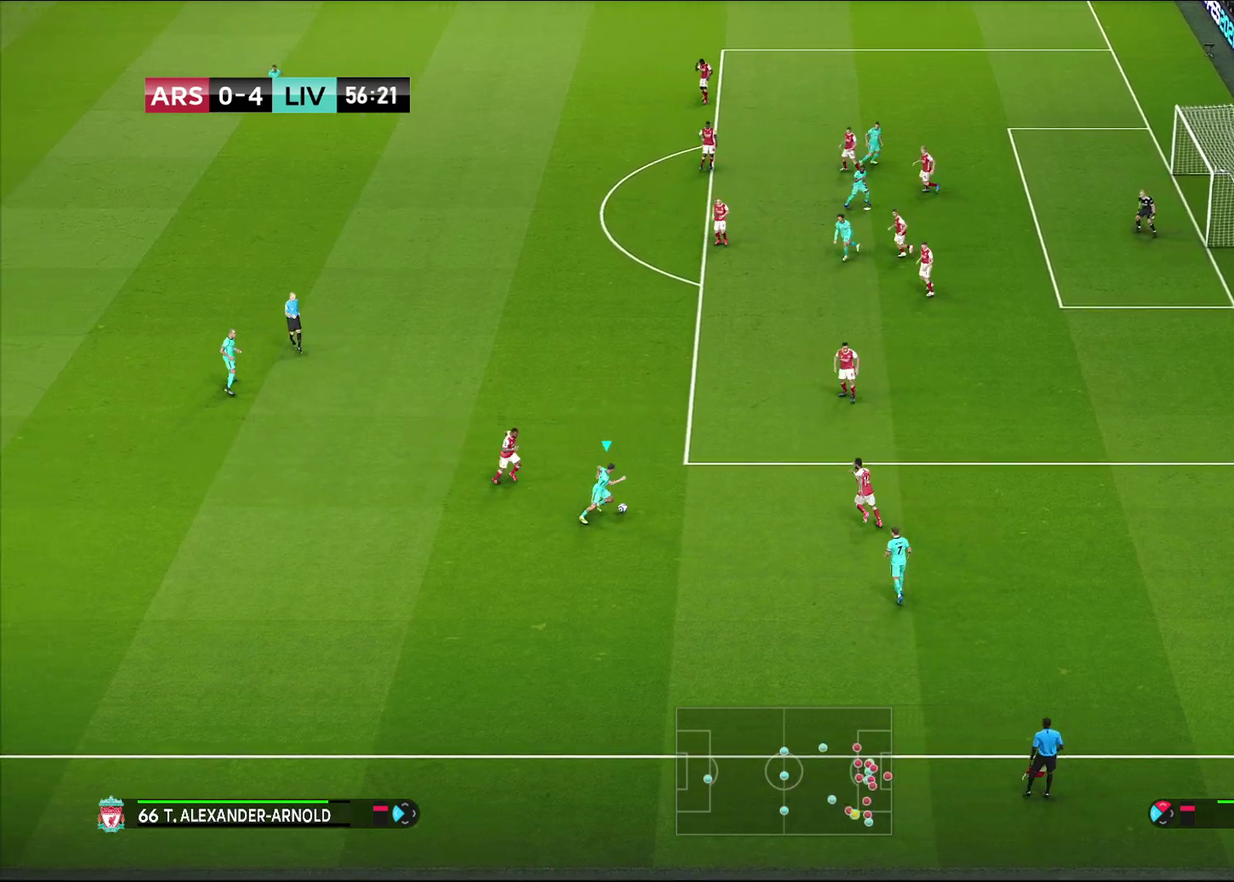
{"dt_ms": 700, "buttons": [], "left_stick": "right", "right_stick": "center", "events": [[33, "CIRCLE", "up"], [133, "L1", "up"], [450, "left_stick", "right"]]}
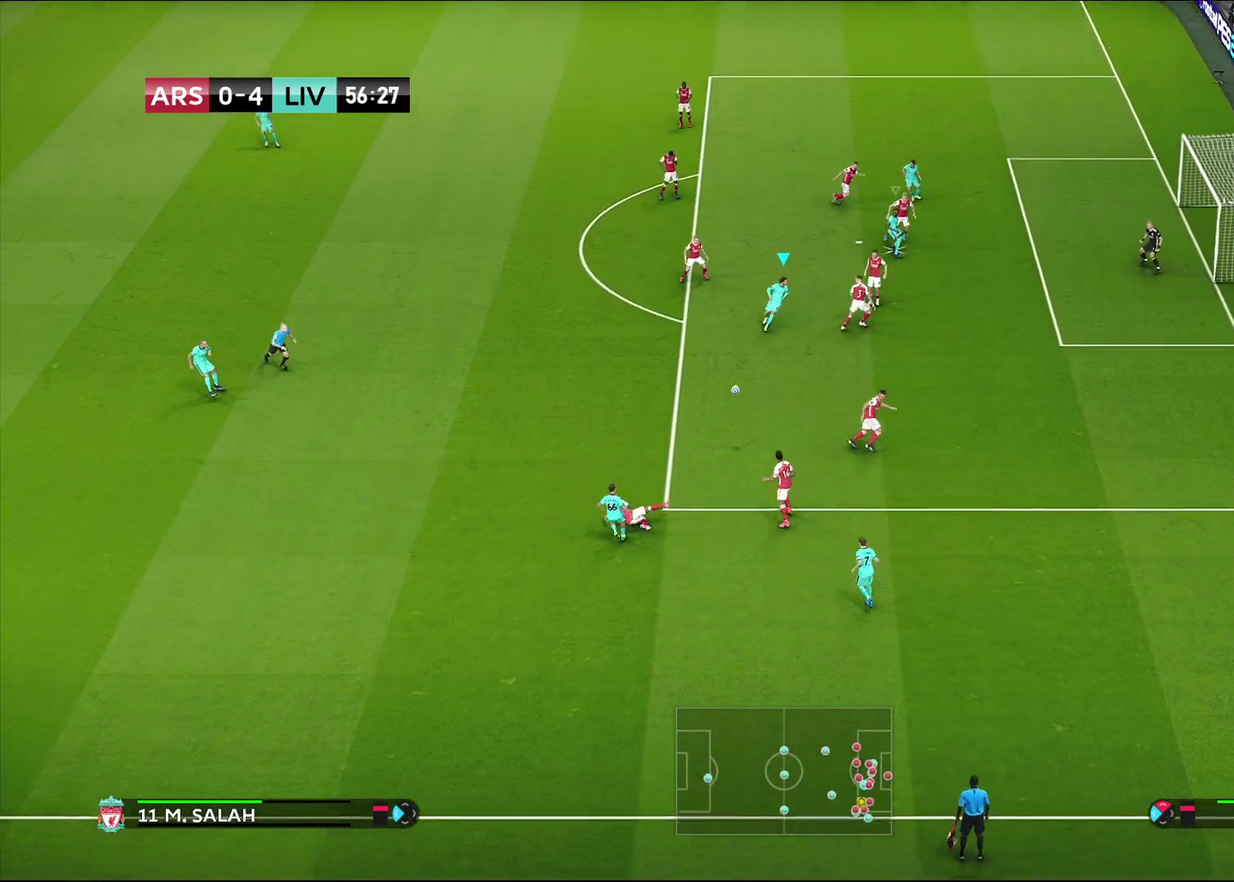
{"dt_ms": 300, "buttons": [], "left_stick": "down-right", "right_stick": "center", "events": [[150, "left_stick", "down-right"]]}
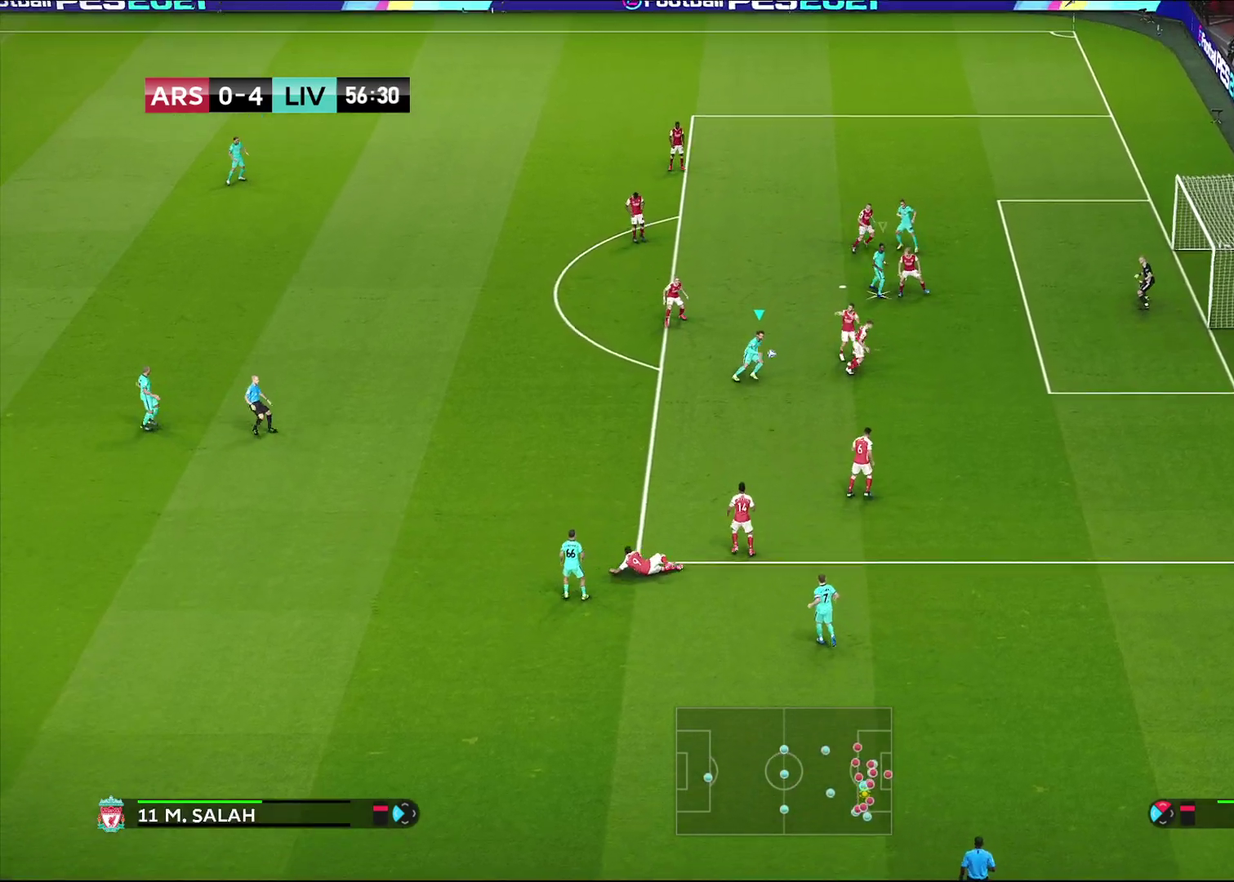
{"dt_ms": 300, "buttons": ["R1"], "left_stick": "right", "right_stick": "center", "events": [[67, "left_stick", "right"], [200, "R1", "down"]]}
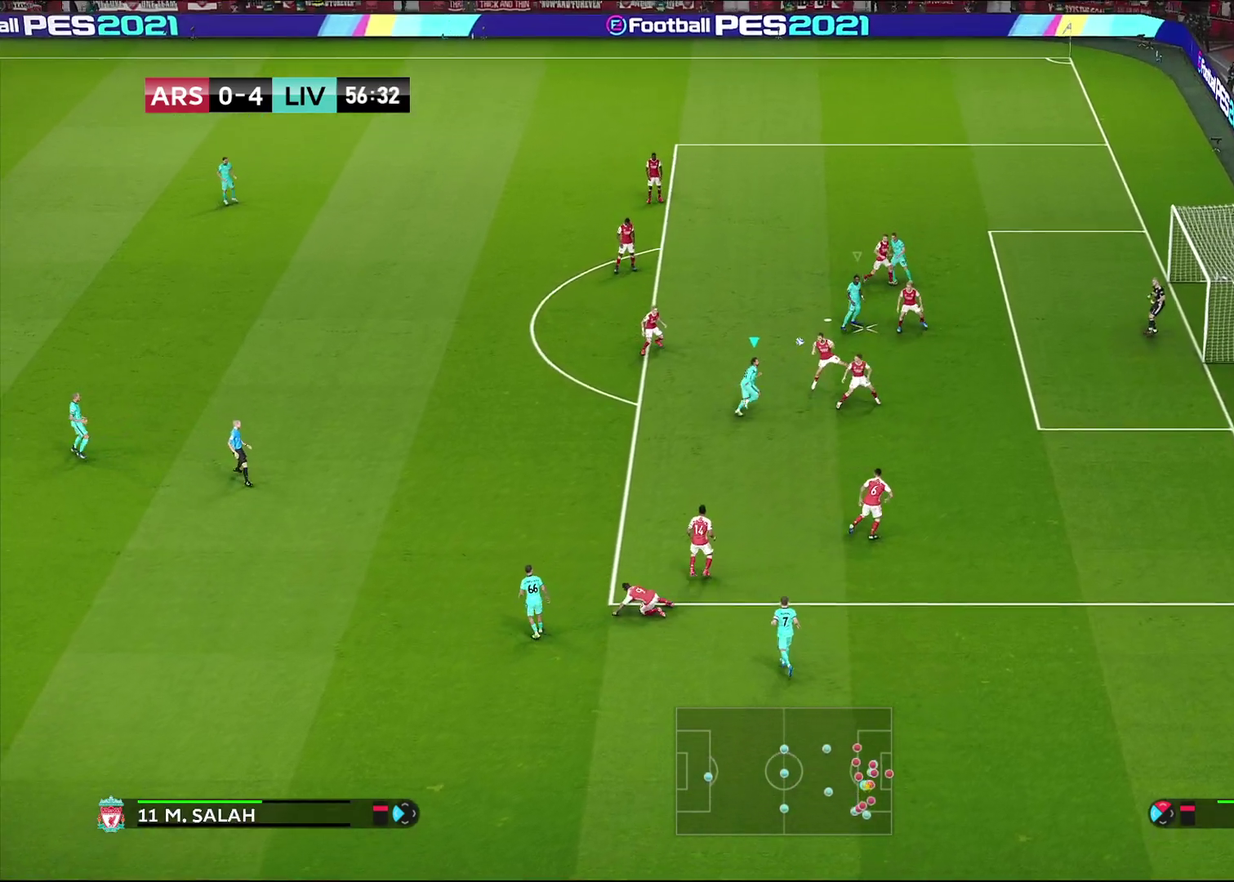
{"dt_ms": 600, "buttons": ["L1", "R1"], "left_stick": "up-left", "right_stick": "center", "events": [[17, "left_stick", "up-right"], [83, "left_stick", "right"], [217, "R1", "up"], [233, "left_stick", "center"], [483, "R1", "down"], [517, "left_stick", "up-left"], [567, "L1", "down"]]}
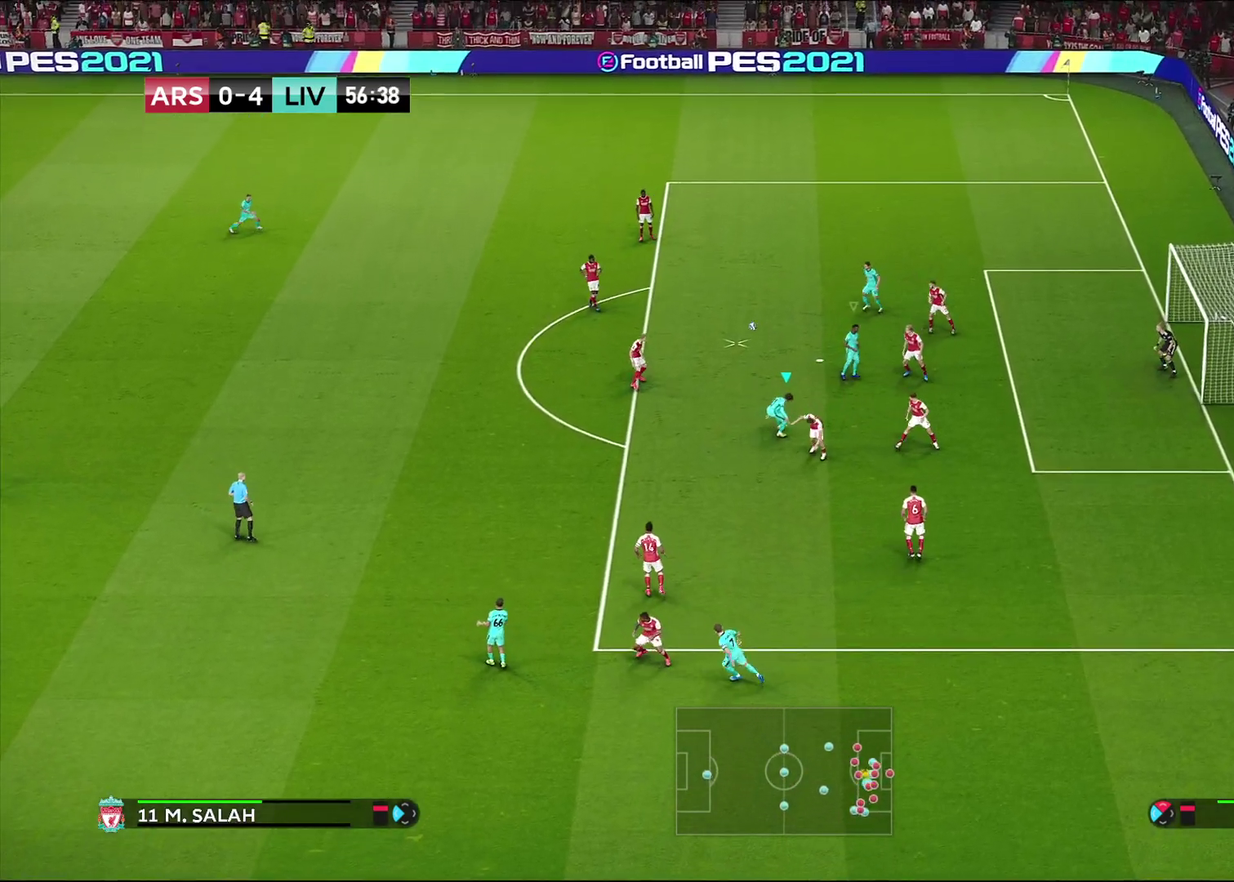
{"dt_ms": 700, "buttons": ["R1"], "left_stick": "left", "right_stick": "center", "events": [[150, "L1", "up"], [400, "left_stick", "left"]]}
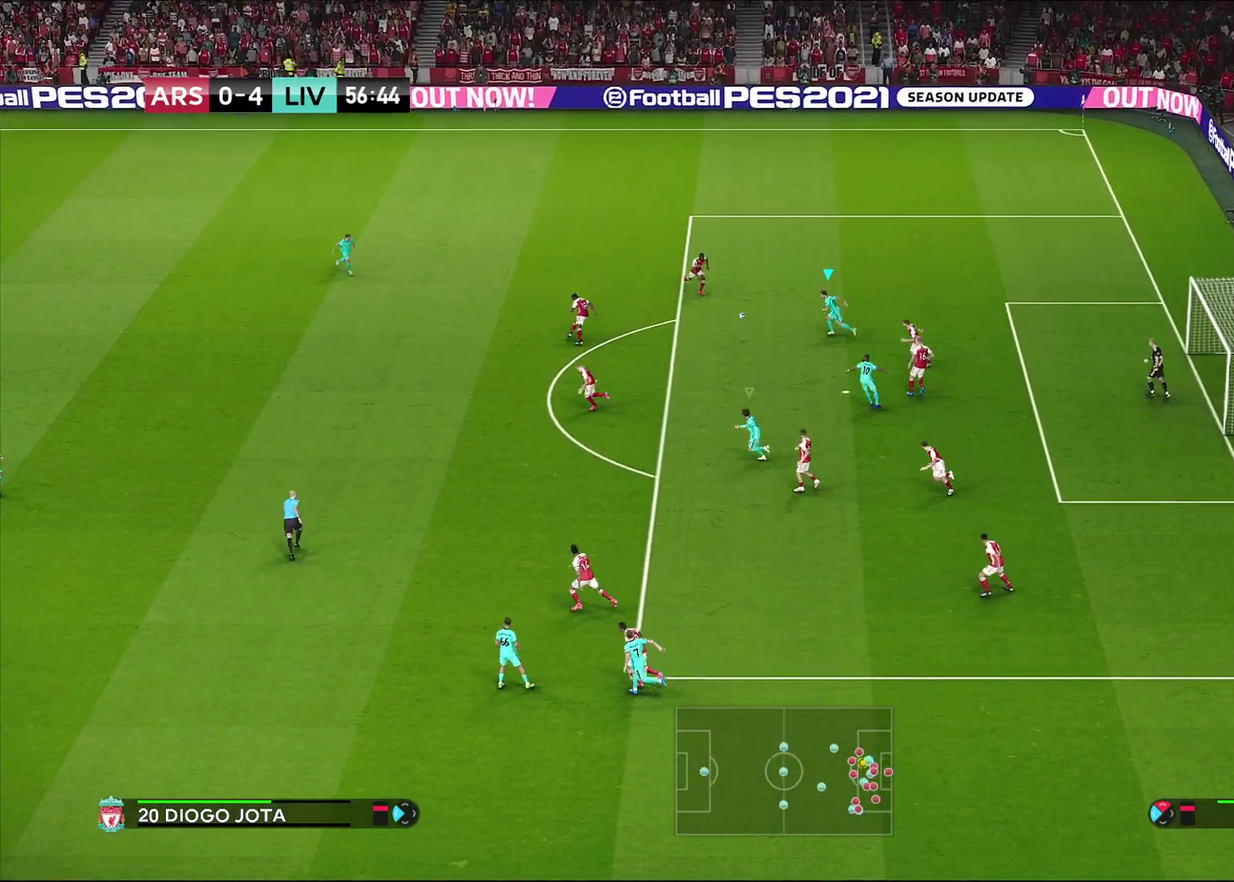
{"dt_ms": 600, "buttons": ["CROSS", "R1"], "left_stick": "left", "right_stick": "center", "events": [[467, "CROSS", "down"]]}
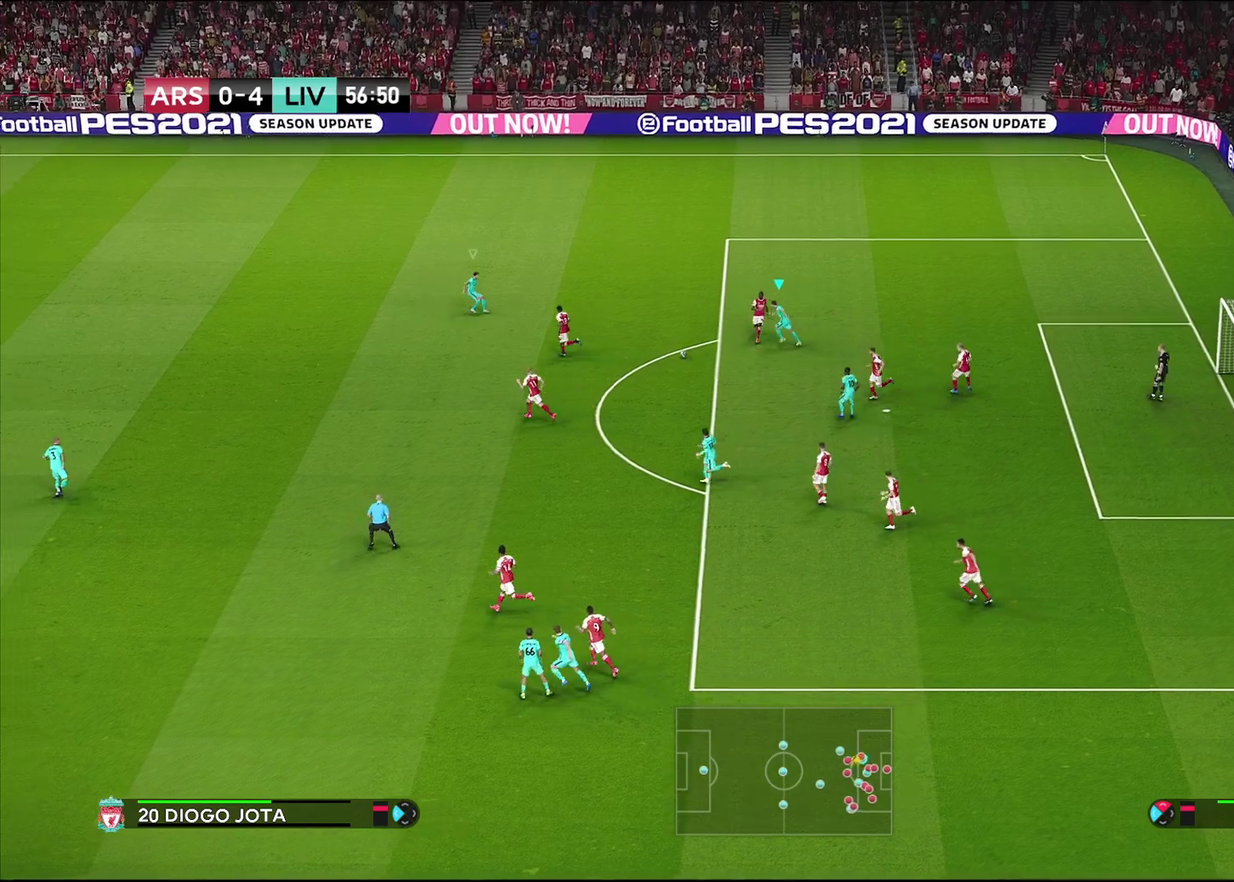
{"dt_ms": 300, "buttons": ["CROSS", "R1"], "left_stick": "center", "right_stick": "center", "events": [[117, "left_stick", "center"]]}
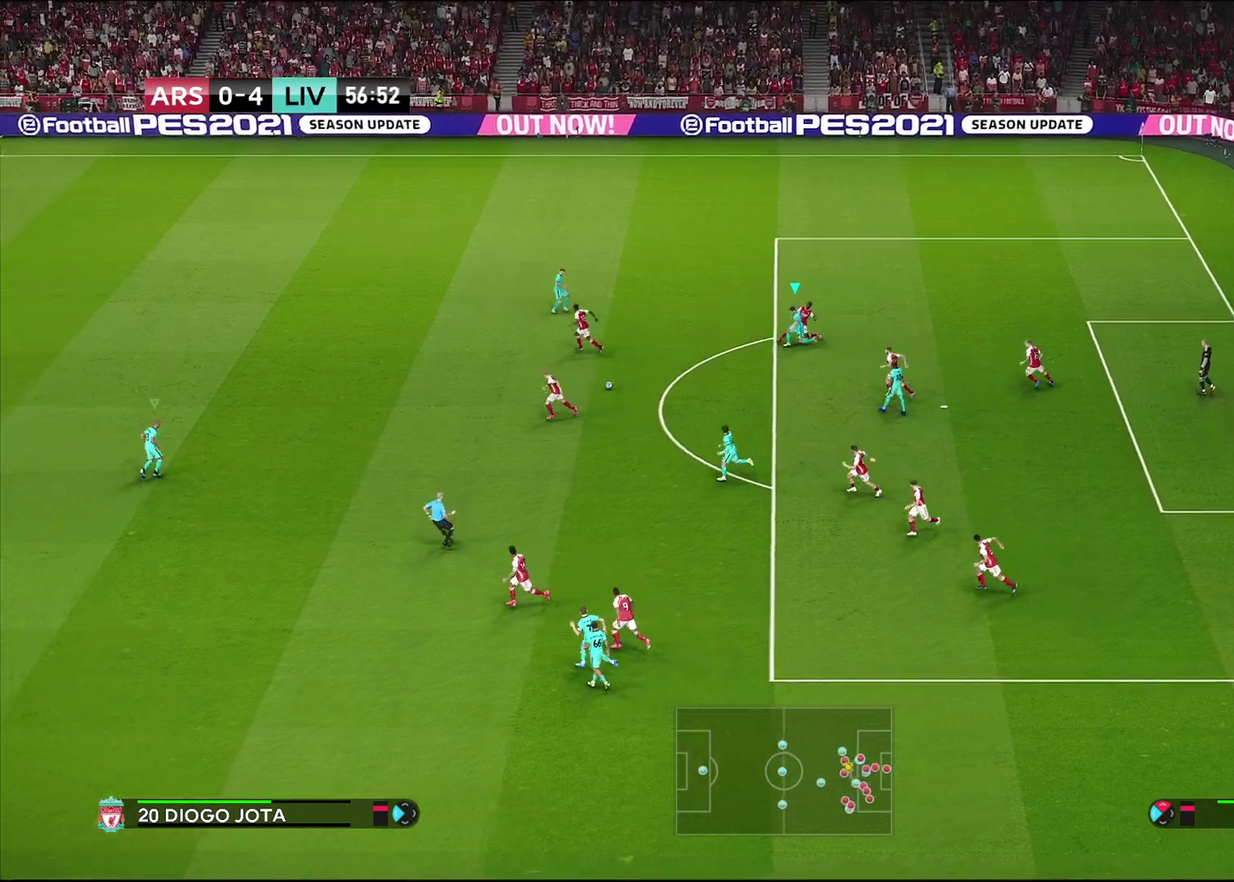
{"dt_ms": 400, "buttons": ["CROSS", "R1"], "left_stick": "center", "right_stick": "center", "events": [[117, "L1", "down"], [300, "L1", "up"]]}
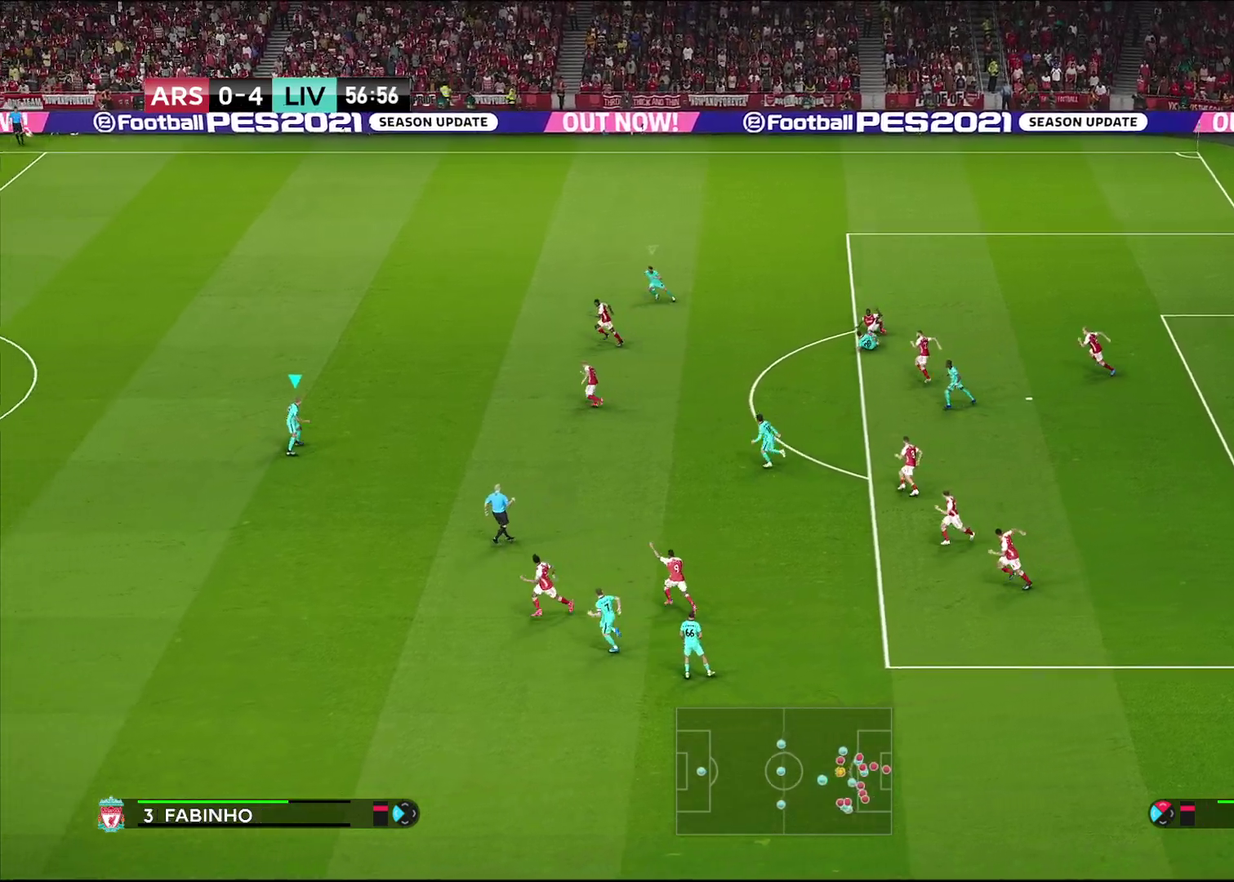
{"dt_ms": 600, "buttons": ["R1", "R2"], "left_stick": "up-left", "right_stick": "center", "events": [[300, "left_stick", "up"], [350, "left_stick", "up-left"], [383, "CROSS", "up"], [500, "R2", "down"]]}
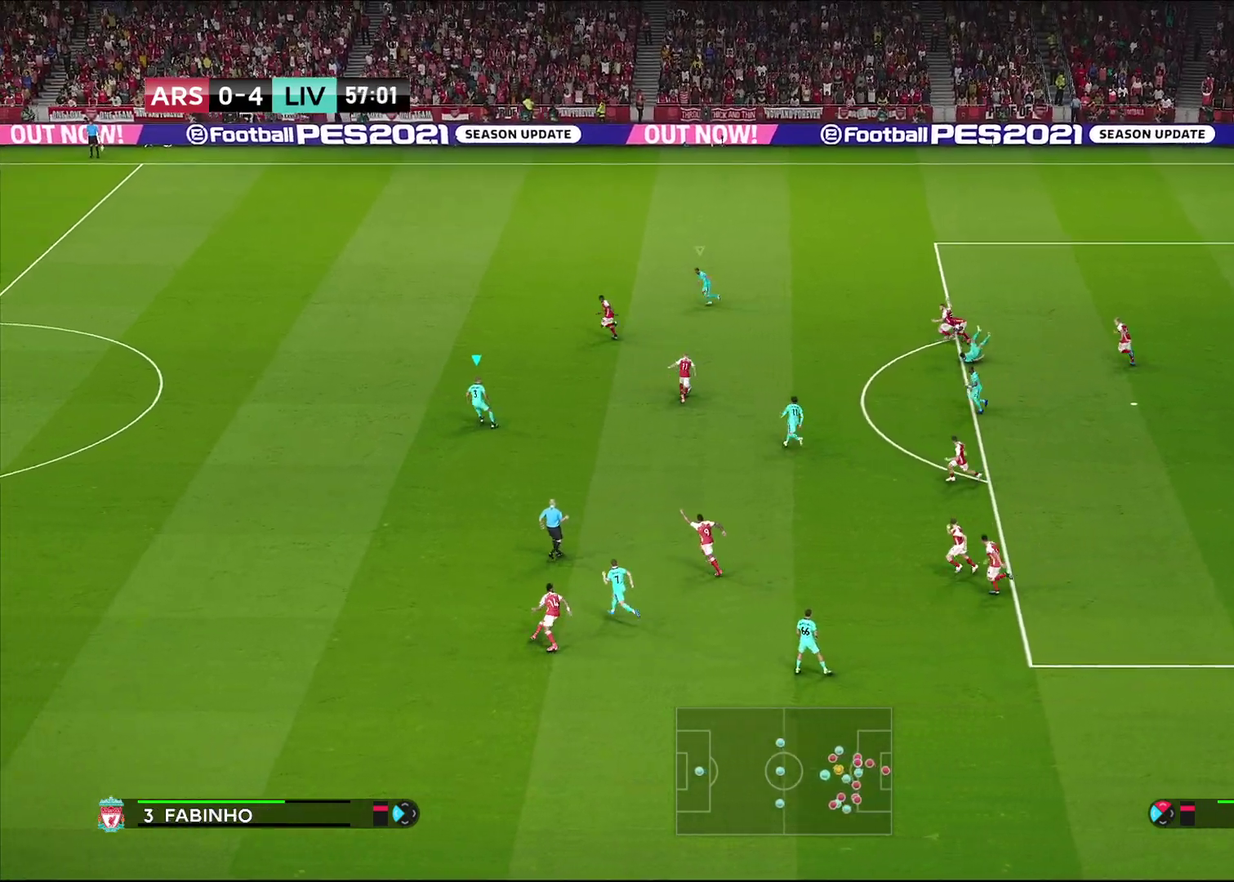
{"dt_ms": 500, "buttons": ["R1", "R2"], "left_stick": "up-left", "right_stick": "center", "events": []}
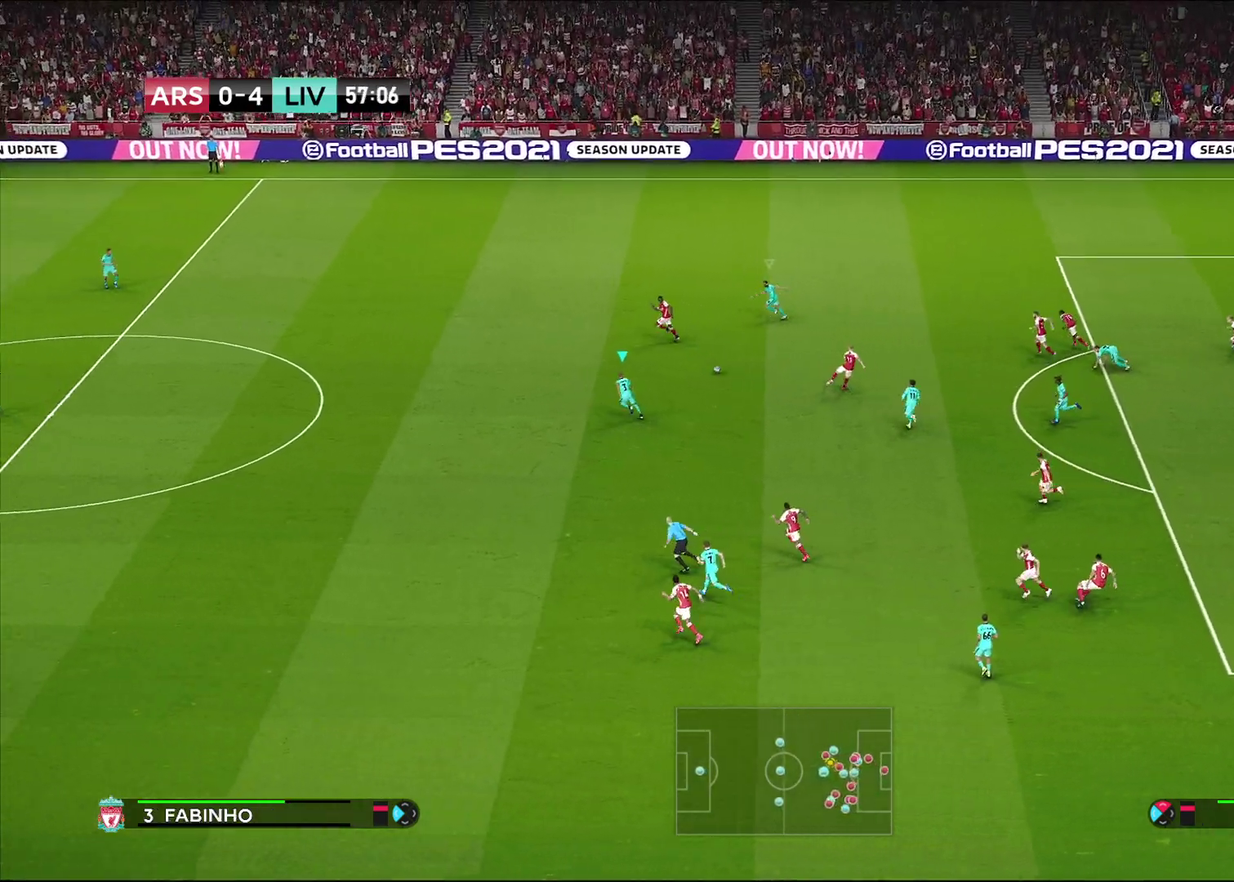
{"dt_ms": 700, "buttons": ["R1"], "left_stick": "left", "right_stick": "center", "events": [[50, "R2", "up"], [217, "left_stick", "left"]]}
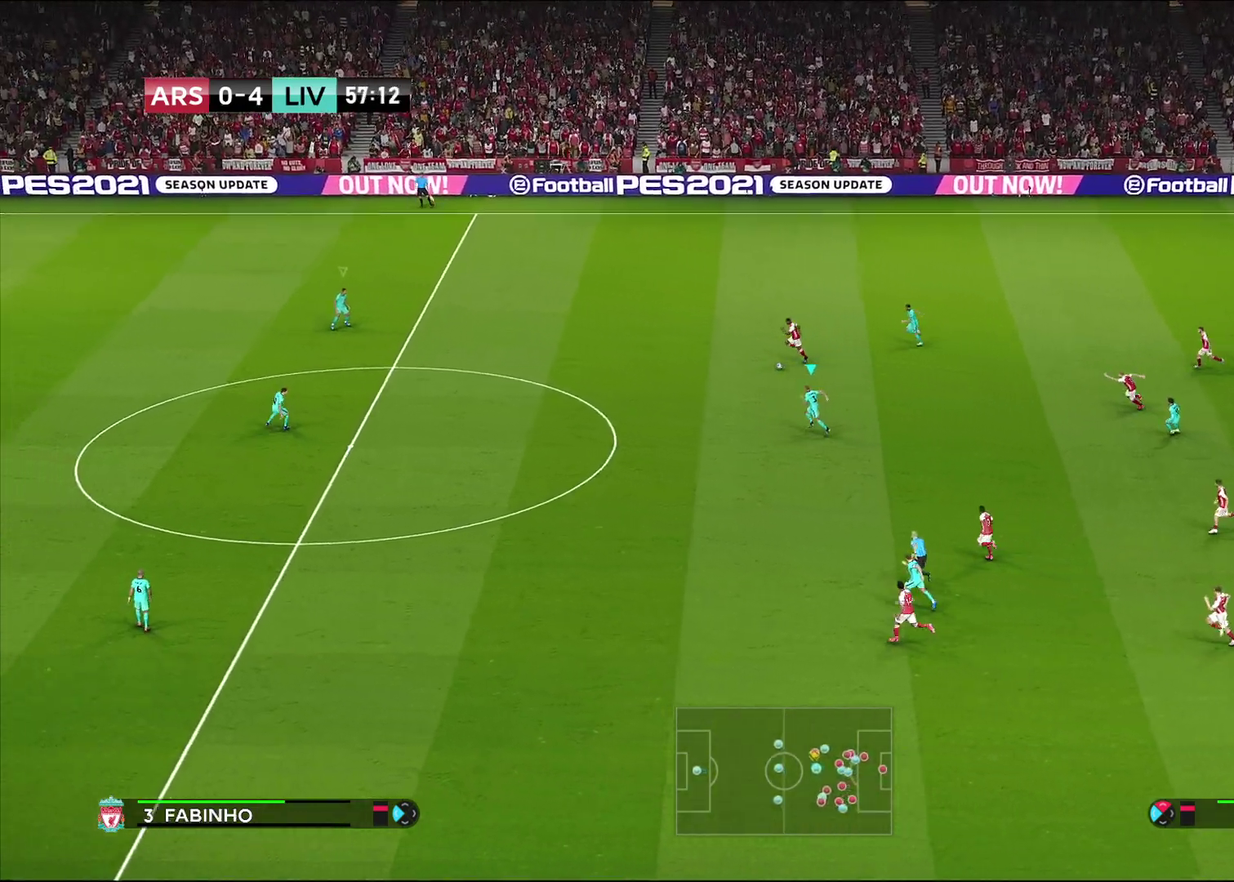
{"dt_ms": 300, "buttons": ["R1"], "left_stick": "left", "right_stick": "center", "events": []}
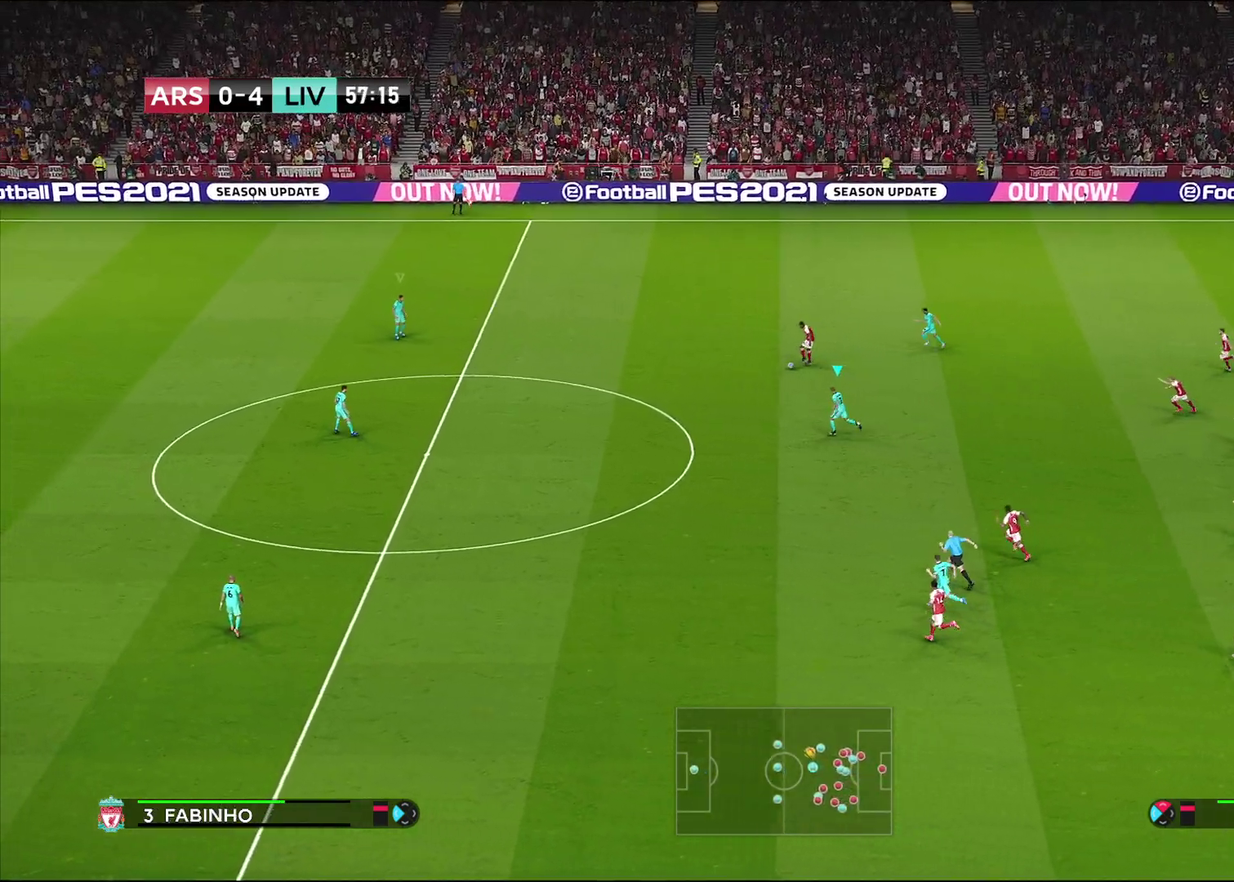
{"dt_ms": 300, "buttons": ["R1"], "left_stick": "left", "right_stick": "center", "events": []}
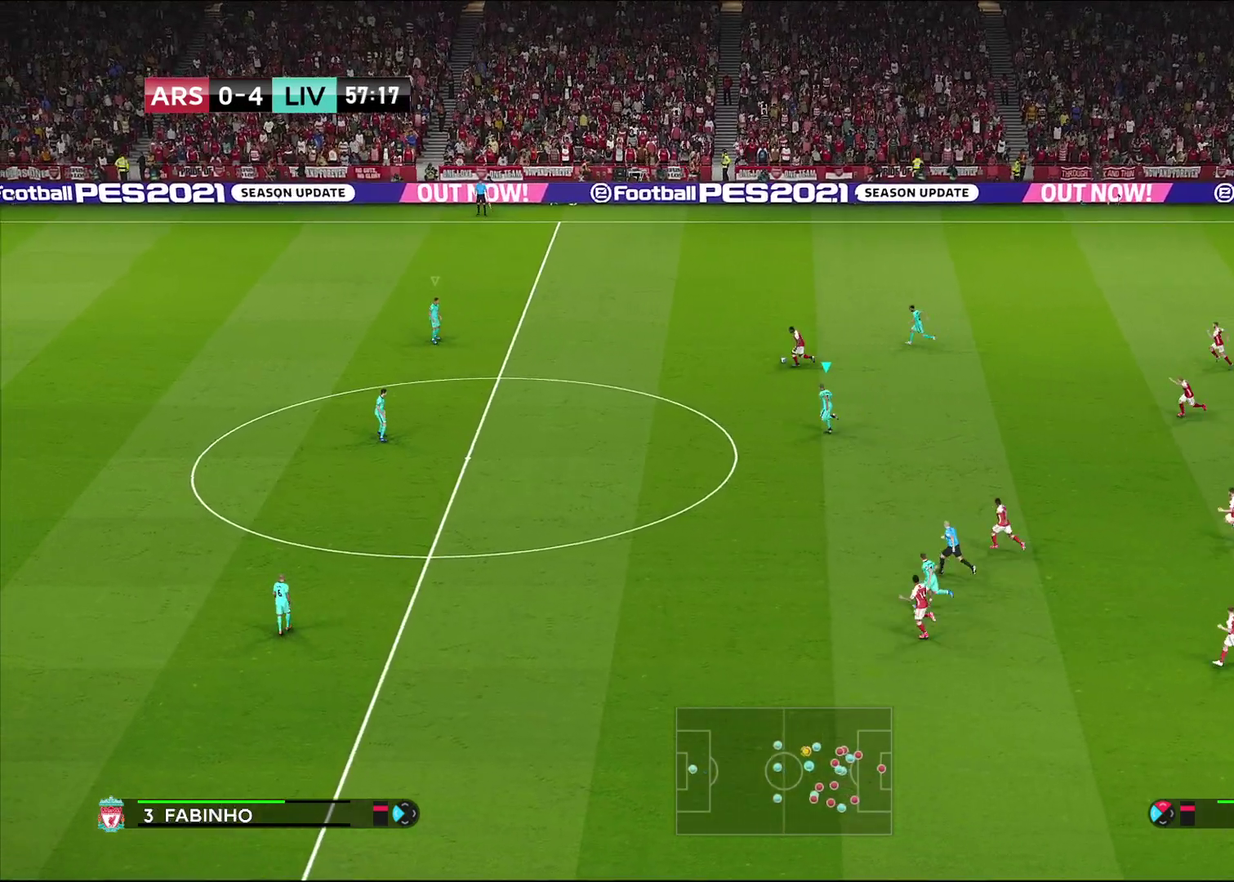
{"dt_ms": 700, "buttons": ["R1"], "left_stick": "up-left", "right_stick": "center", "events": [[367, "left_stick", "up-left"]]}
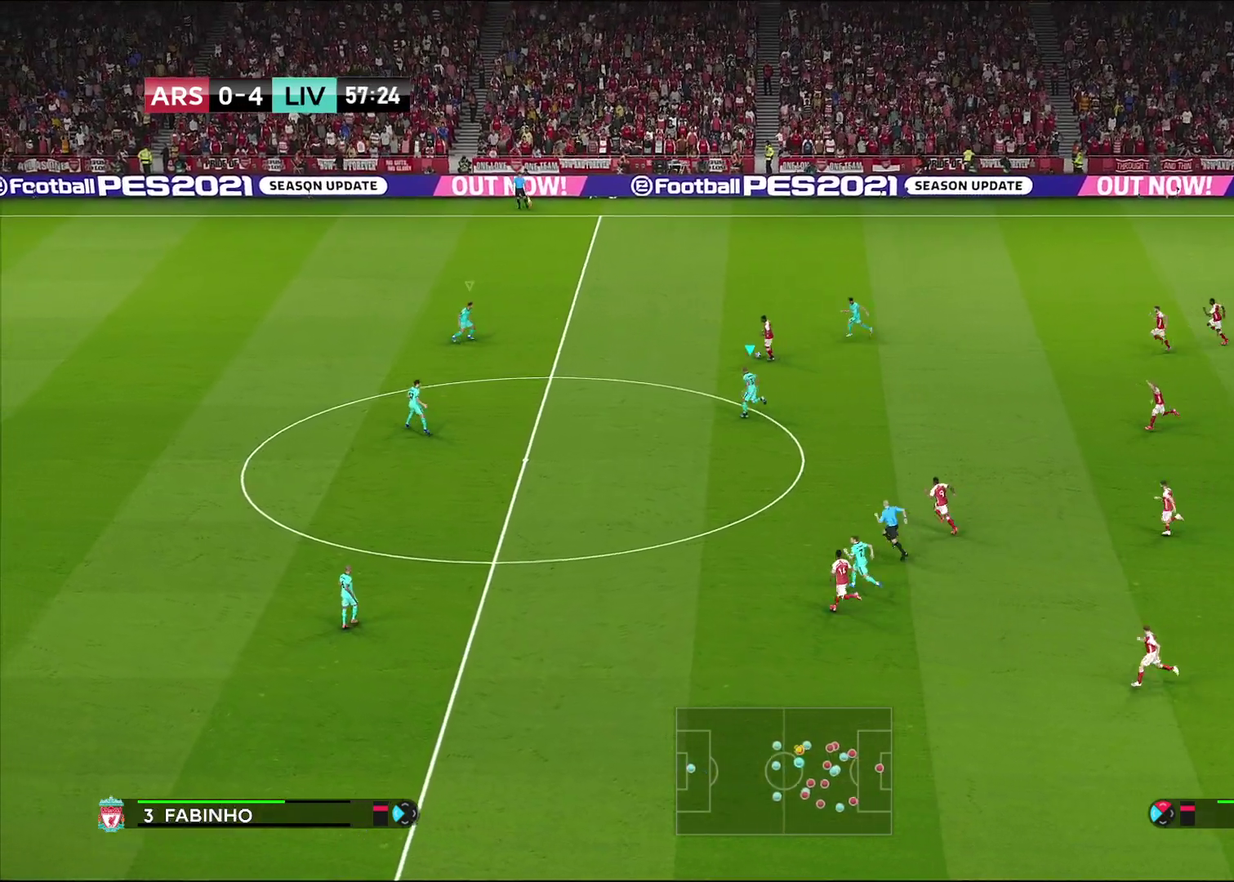
{"dt_ms": 600, "buttons": ["CROSS", "SQUARE", "R1"], "left_stick": "up-left", "right_stick": "center", "events": [[400, "SQUARE", "down"], [467, "CROSS", "down"]]}
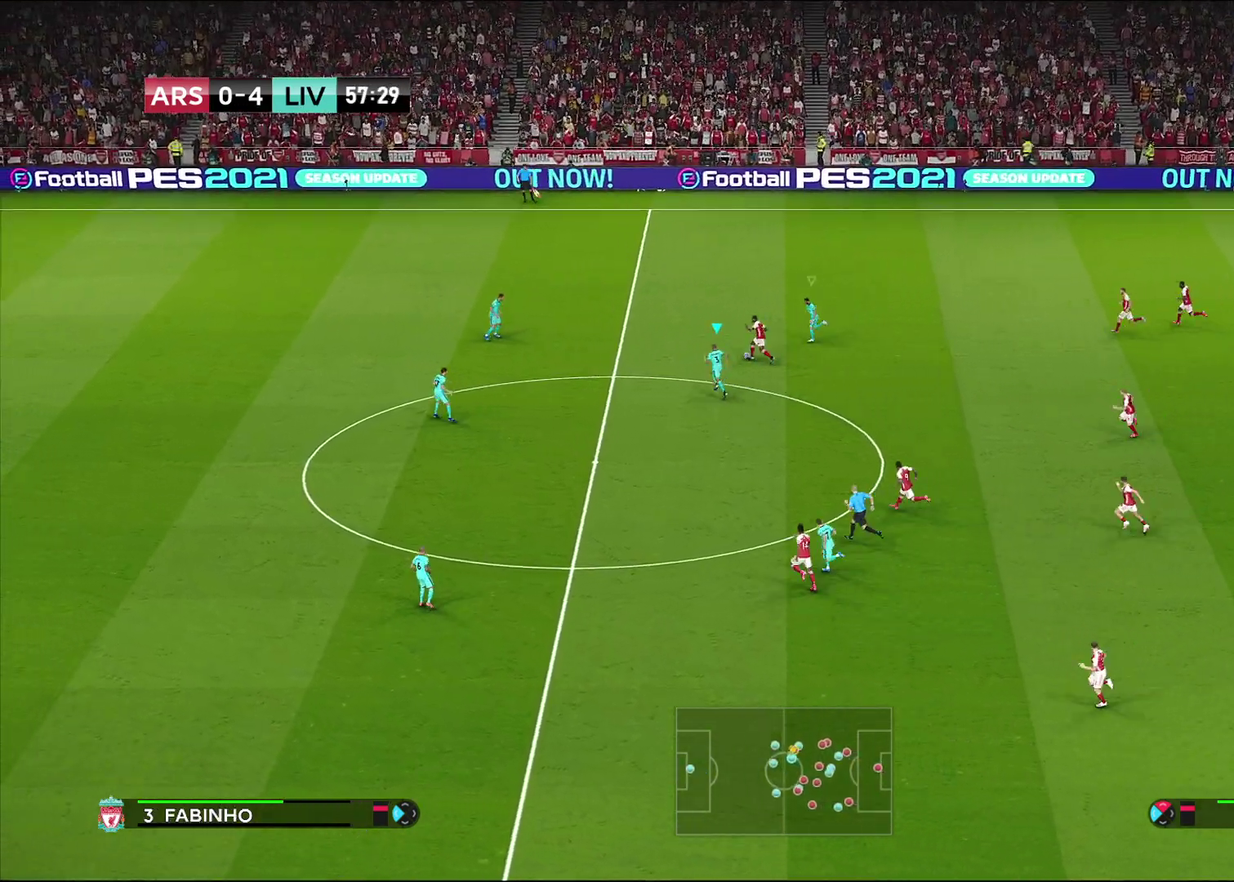
{"dt_ms": 400, "buttons": ["SQUARE"], "left_stick": "center", "right_stick": "center", "events": [[33, "left_stick", "up"], [83, "CROSS", "up"], [100, "left_stick", "center"], [133, "R1", "up"]]}
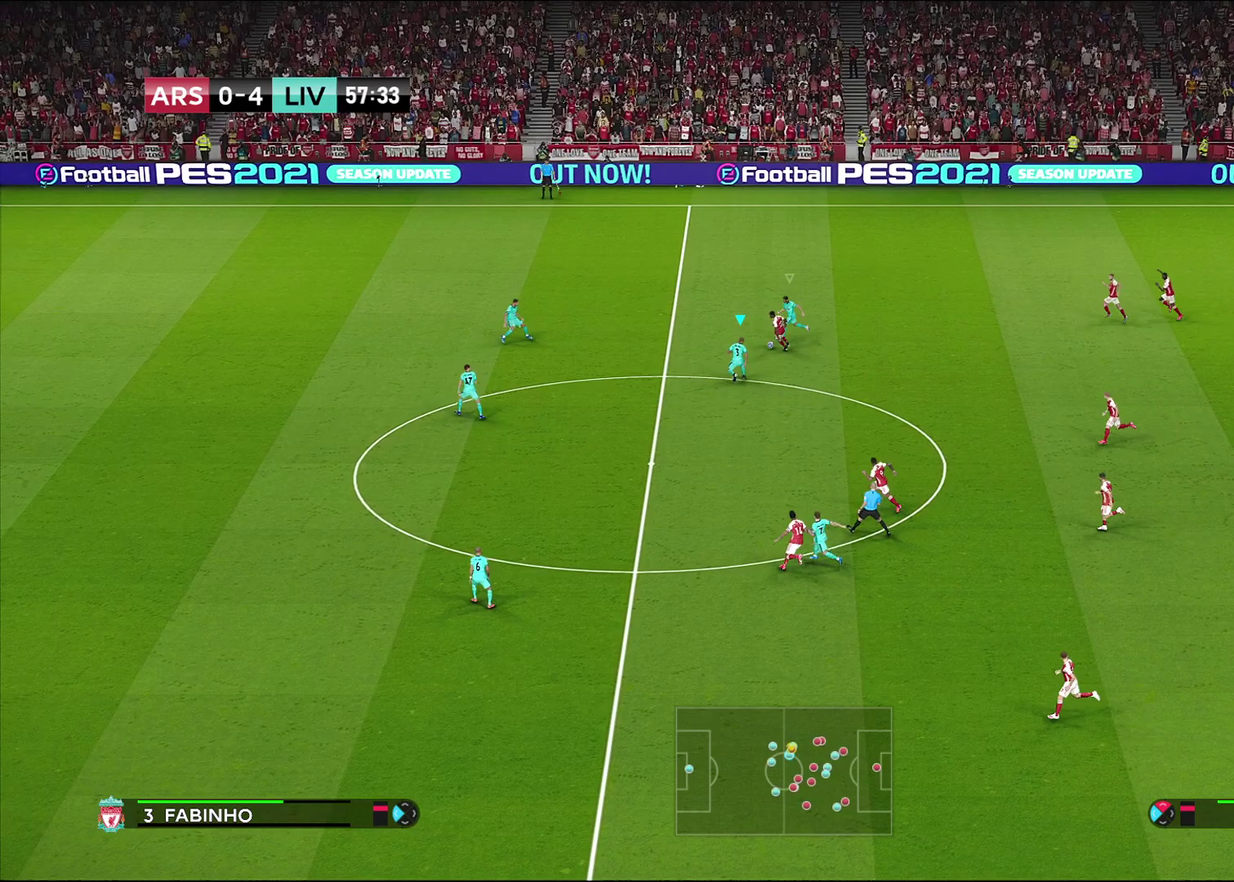
{"dt_ms": 500, "buttons": ["SQUARE"], "left_stick": "center", "right_stick": "center", "events": []}
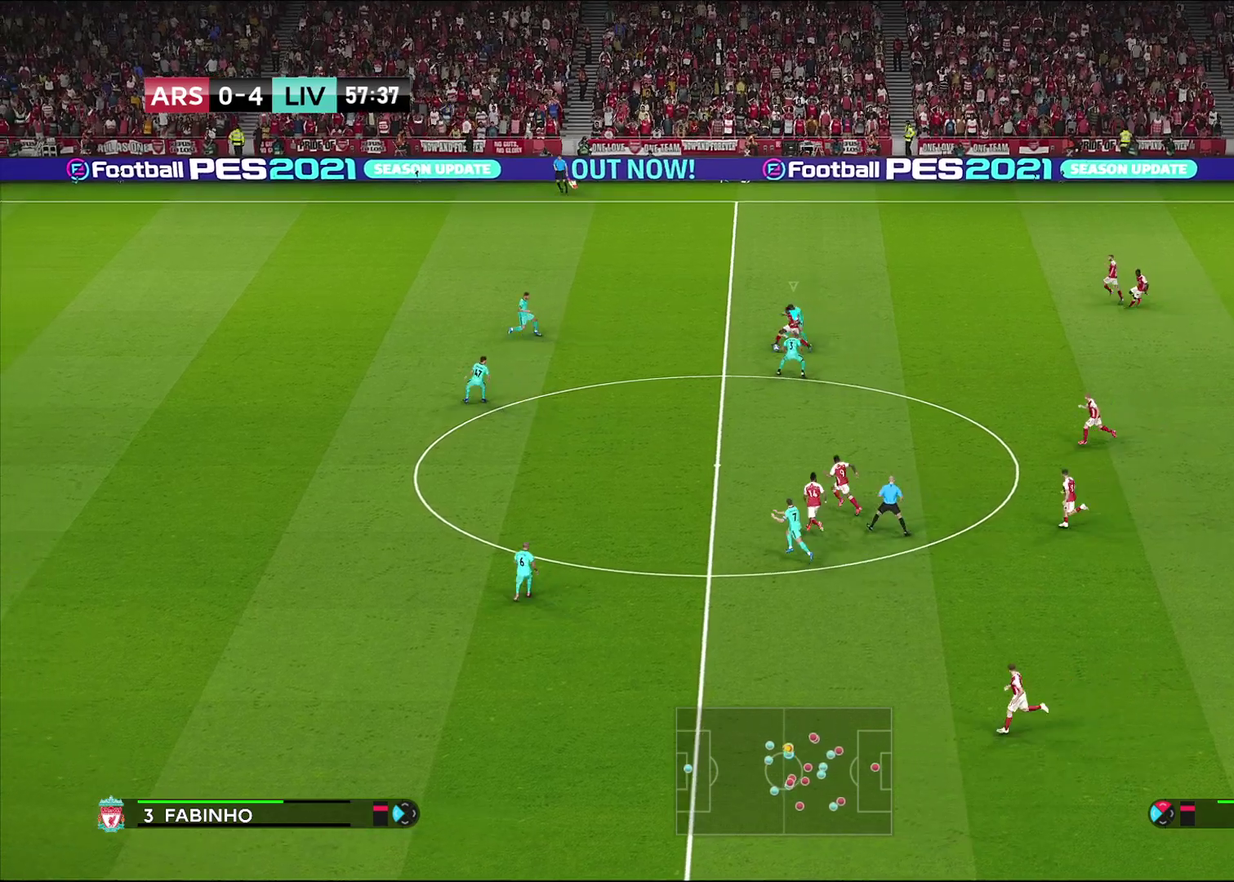
{"dt_ms": 500, "buttons": ["SQUARE", "R1"], "left_stick": "left", "right_stick": "center", "events": [[67, "left_stick", "left"], [150, "R1", "down"]]}
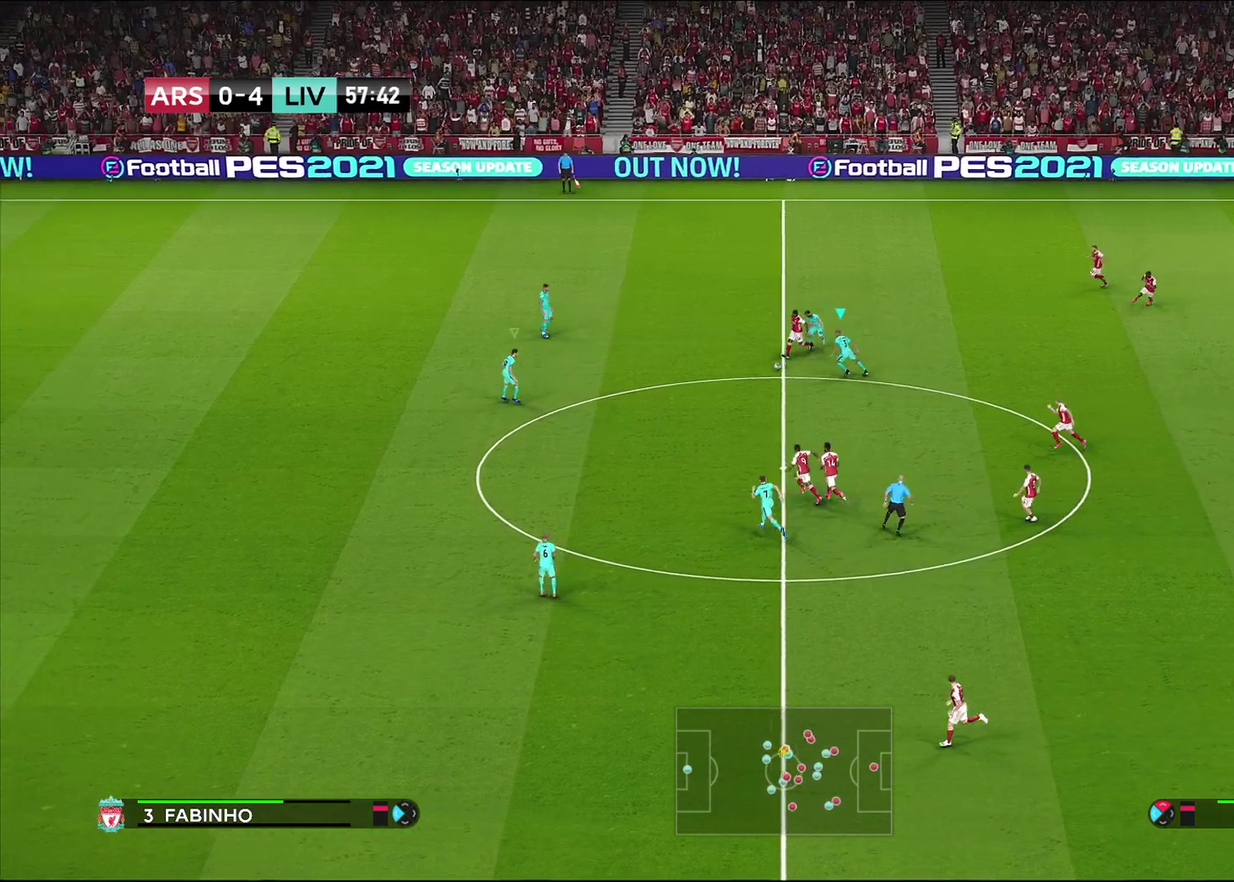
{"dt_ms": 300, "buttons": ["SQUARE", "L1", "R1"], "left_stick": "up-left", "right_stick": "center", "events": [[283, "L1", "down"], [283, "left_stick", "up-left"]]}
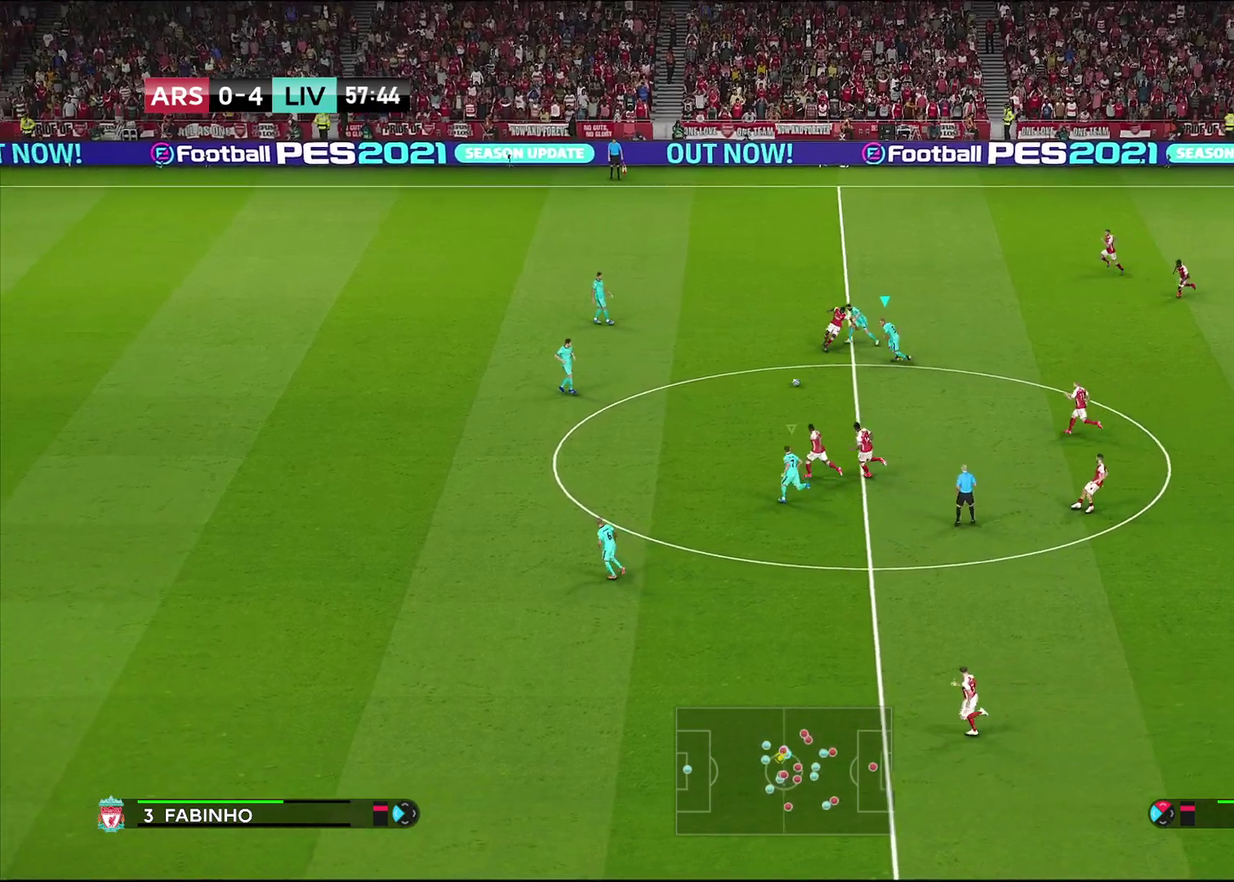
{"dt_ms": 700, "buttons": ["R1"], "left_stick": "up-left", "right_stick": "center", "events": [[33, "SQUARE", "up"], [167, "L1", "up"]]}
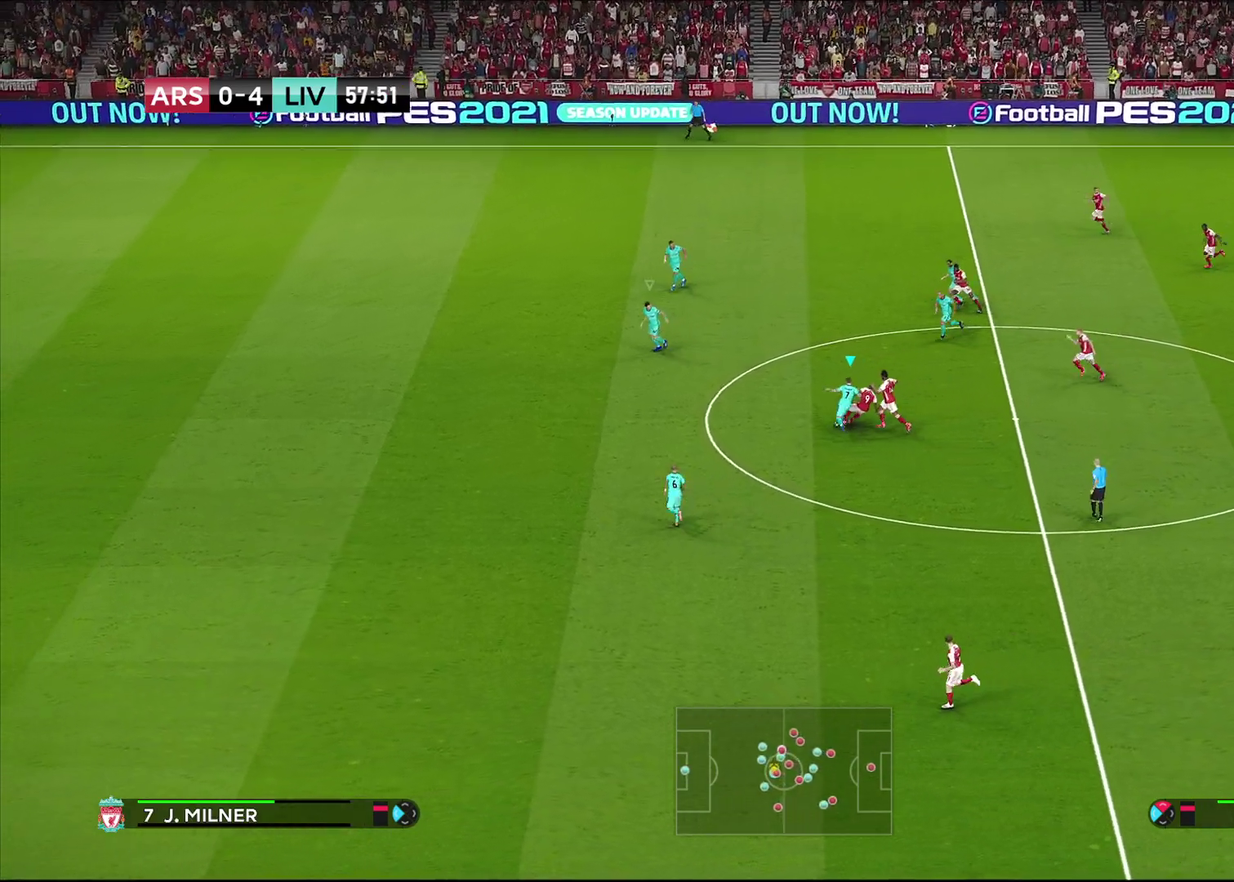
{"dt_ms": 500, "buttons": [], "left_stick": "up-left", "right_stick": "center", "events": [[433, "R1", "up"]]}
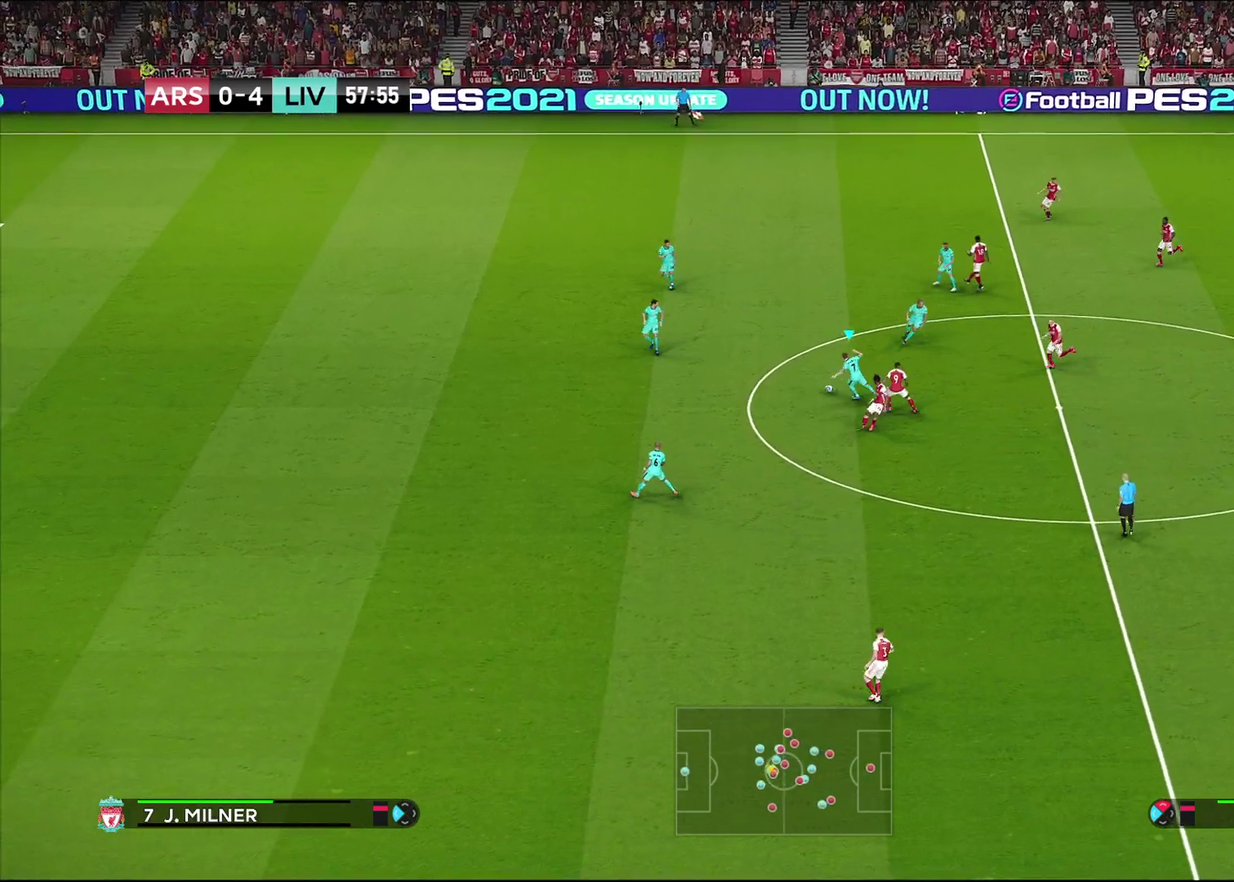
{"dt_ms": 600, "buttons": ["CROSS"], "left_stick": "up-left", "right_stick": "center", "events": [[567, "CROSS", "down"]]}
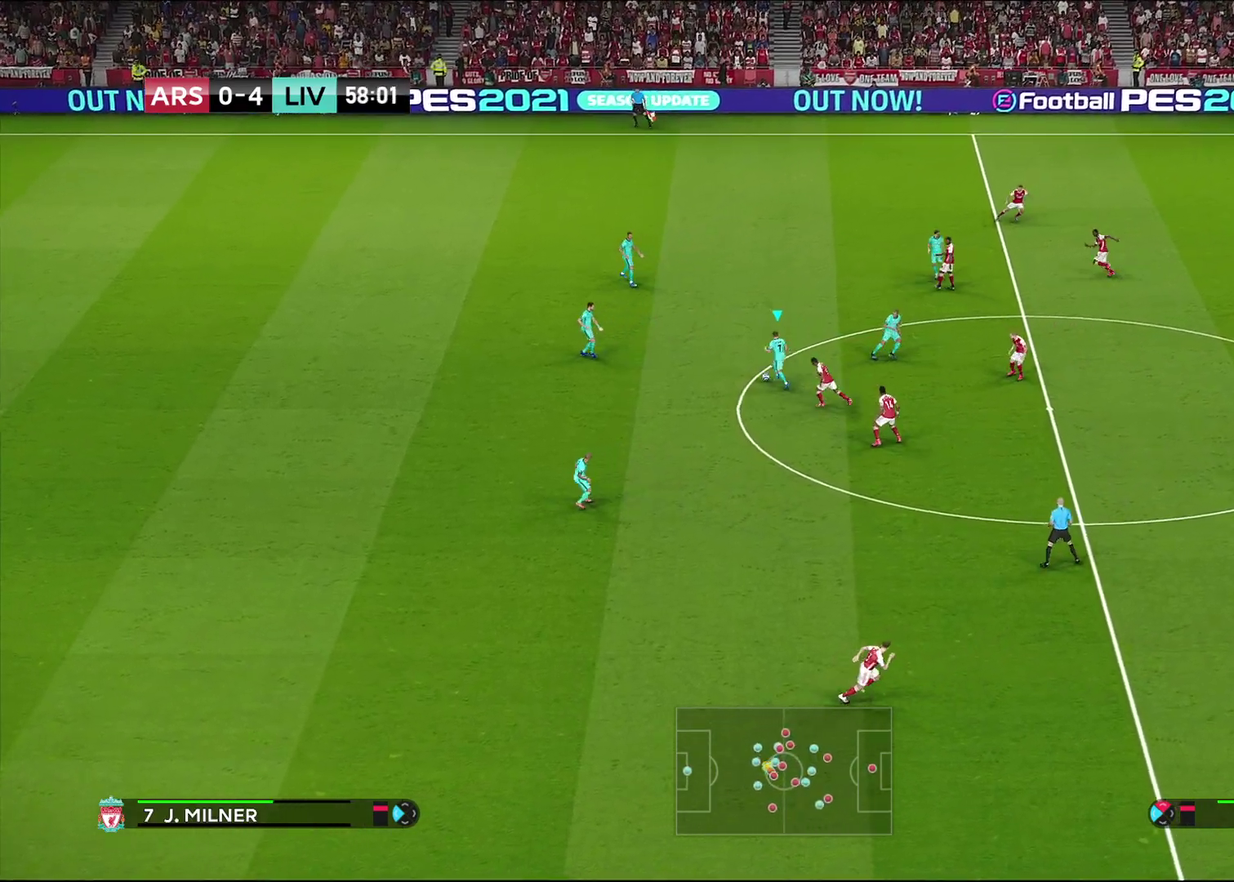
{"dt_ms": 400, "buttons": [], "left_stick": "center", "right_stick": "center", "events": [[17, "CROSS", "up"], [283, "left_stick", "center"]]}
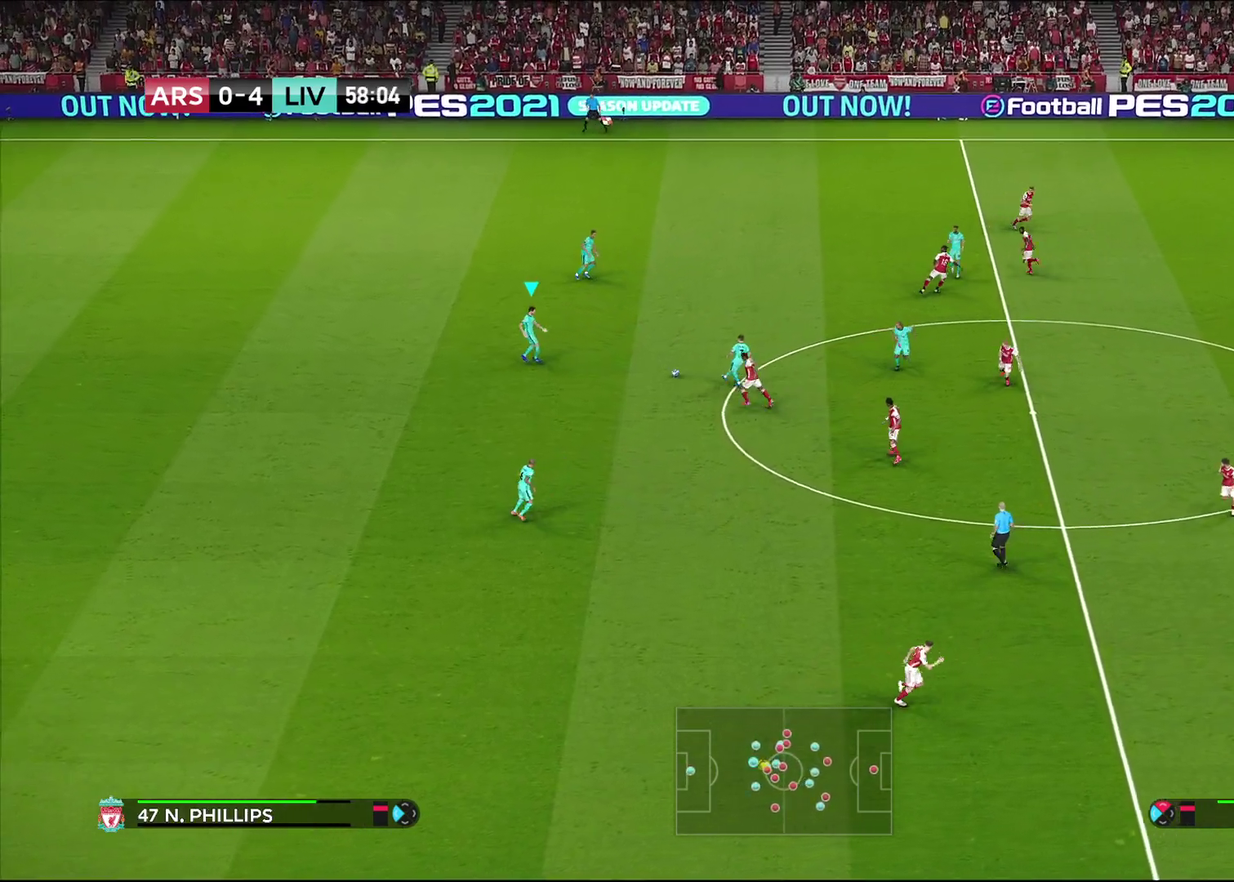
{"dt_ms": 500, "buttons": [], "left_stick": "up-right", "right_stick": "center", "events": [[133, "left_stick", "right"], [383, "left_stick", "up-right"]]}
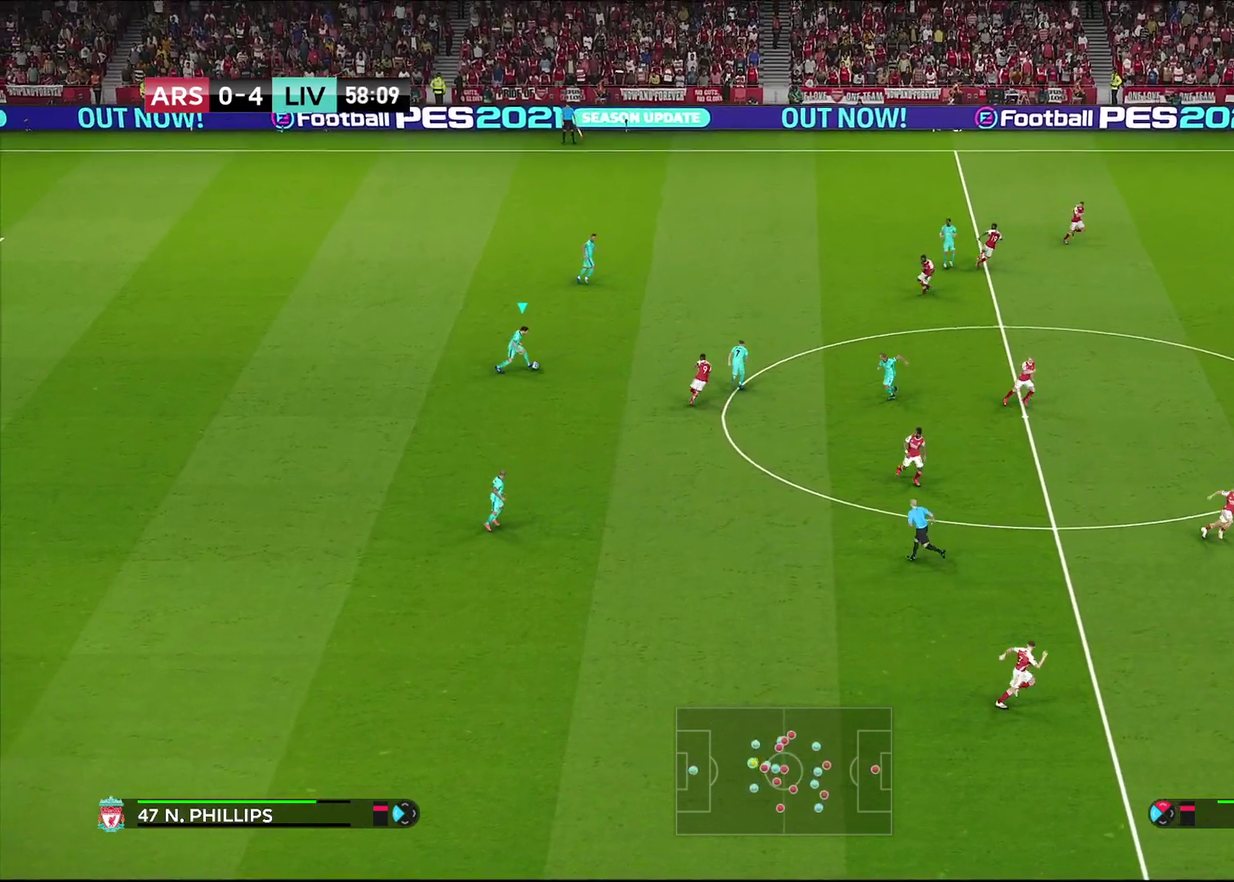
{"dt_ms": 400, "buttons": ["CROSS"], "left_stick": "right", "right_stick": "center", "events": [[350, "CROSS", "down"], [400, "left_stick", "right"]]}
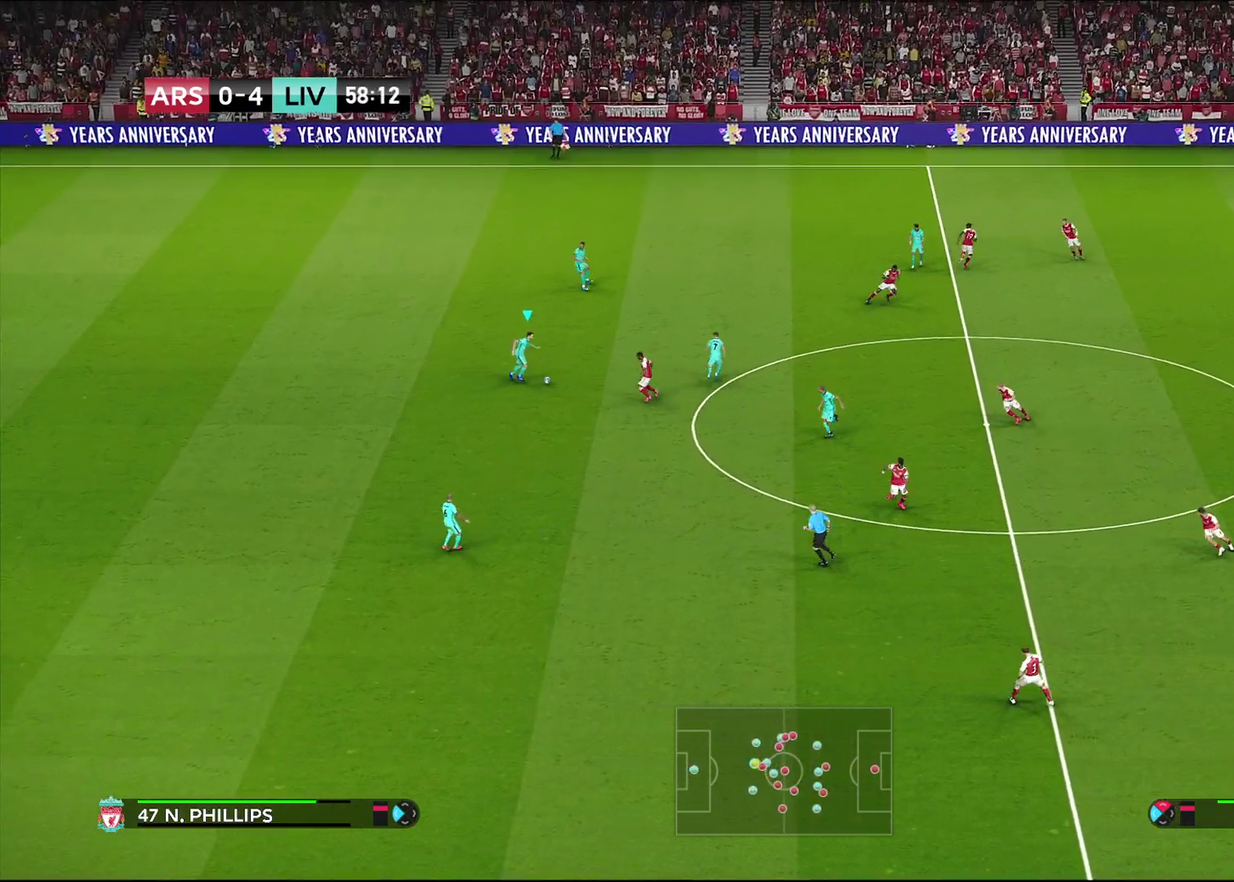
{"dt_ms": 700, "buttons": ["R1"], "left_stick": "left", "right_stick": "center"}
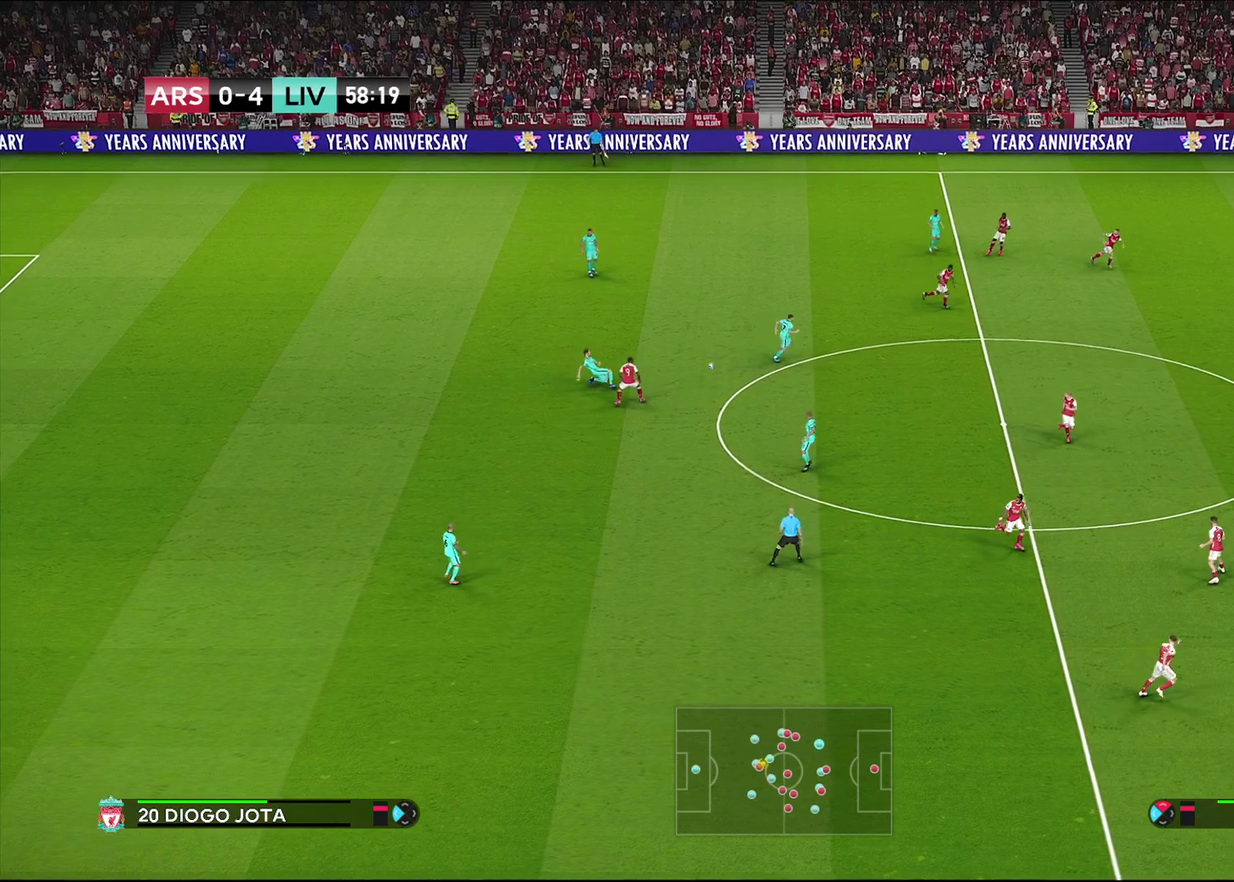
{"dt_ms": 400, "buttons": ["R1"], "left_stick": "down-left", "right_stick": "center", "events": [[283, "left_stick", "down-left"]]}
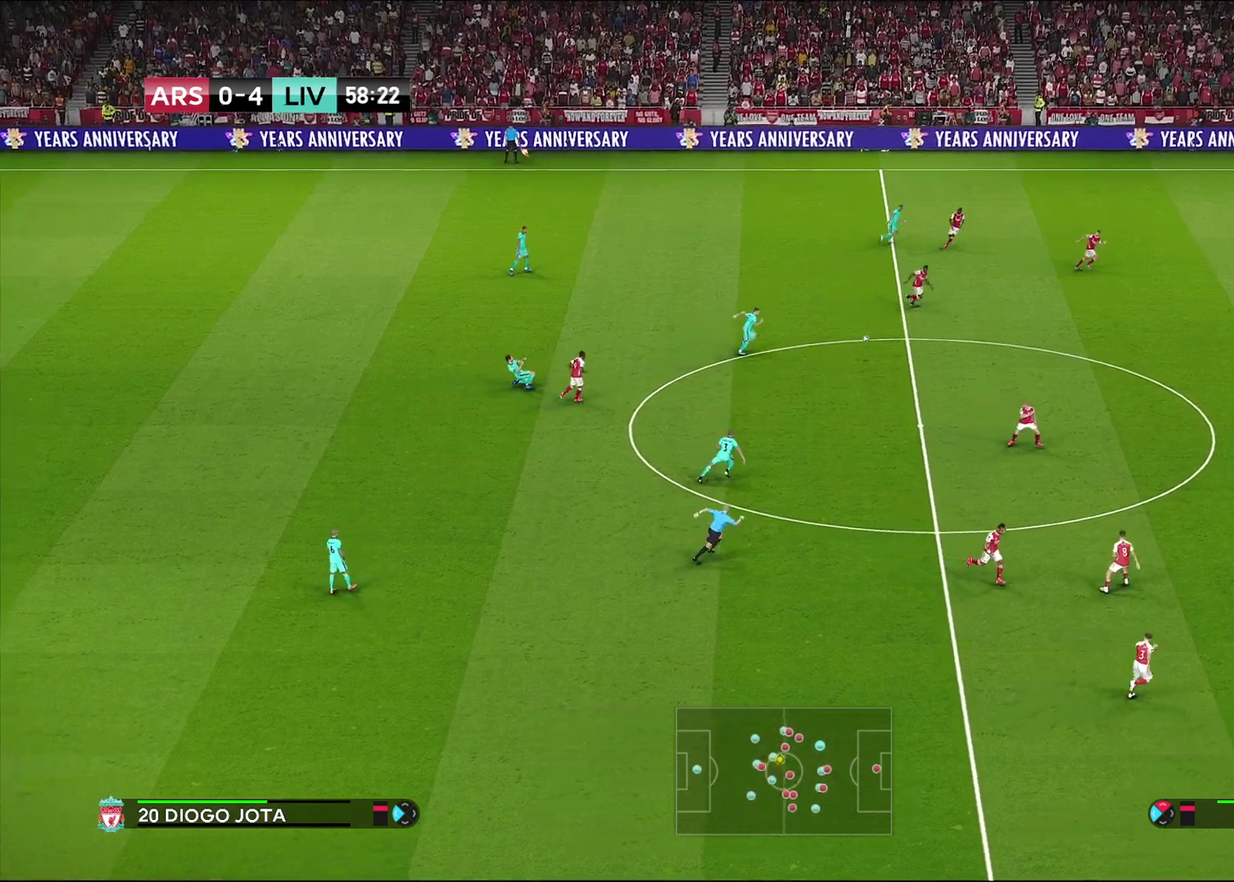
{"dt_ms": 700, "buttons": [], "left_stick": "down", "right_stick": "center", "events": [[350, "left_stick", "down"], [450, "R1", "up"]]}
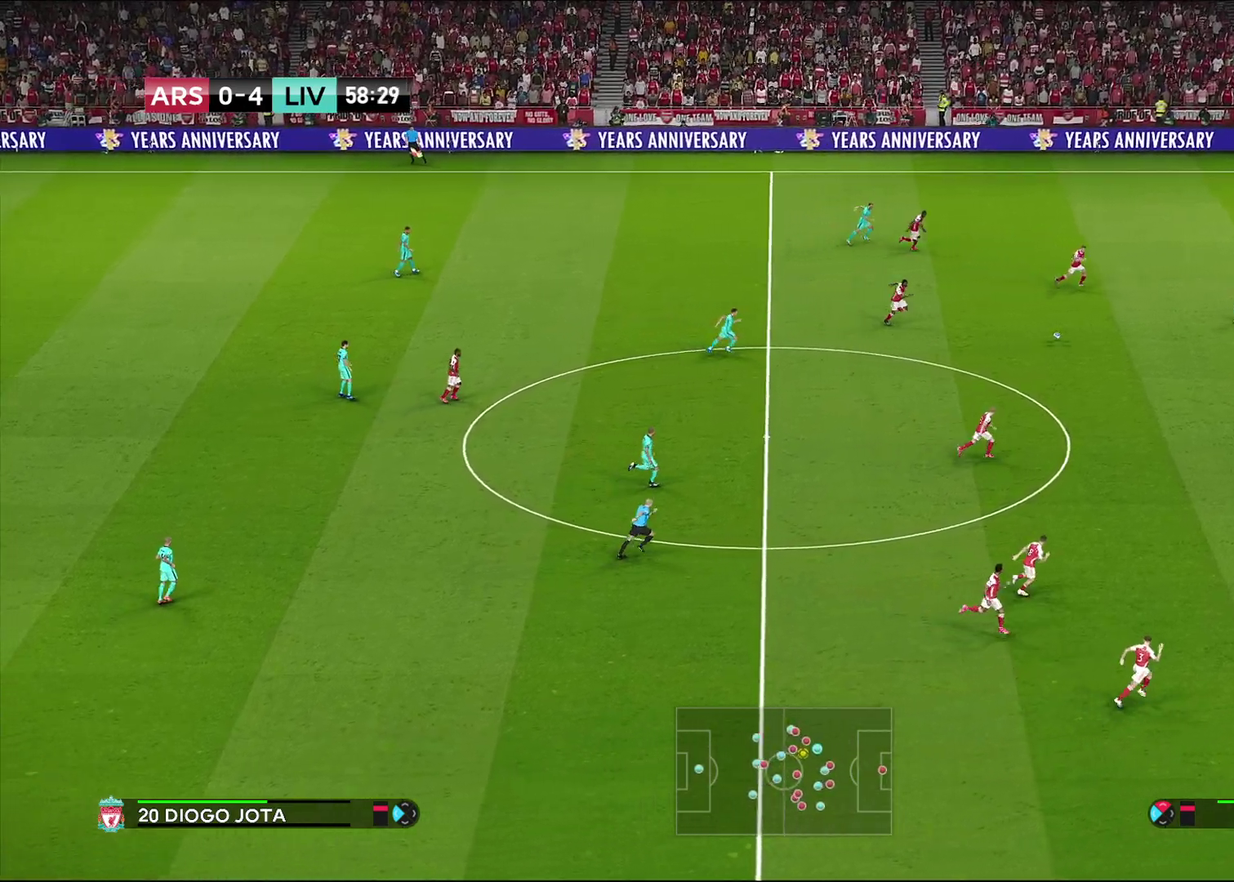
{"dt_ms": 300, "buttons": [], "left_stick": "down", "right_stick": "center", "events": []}